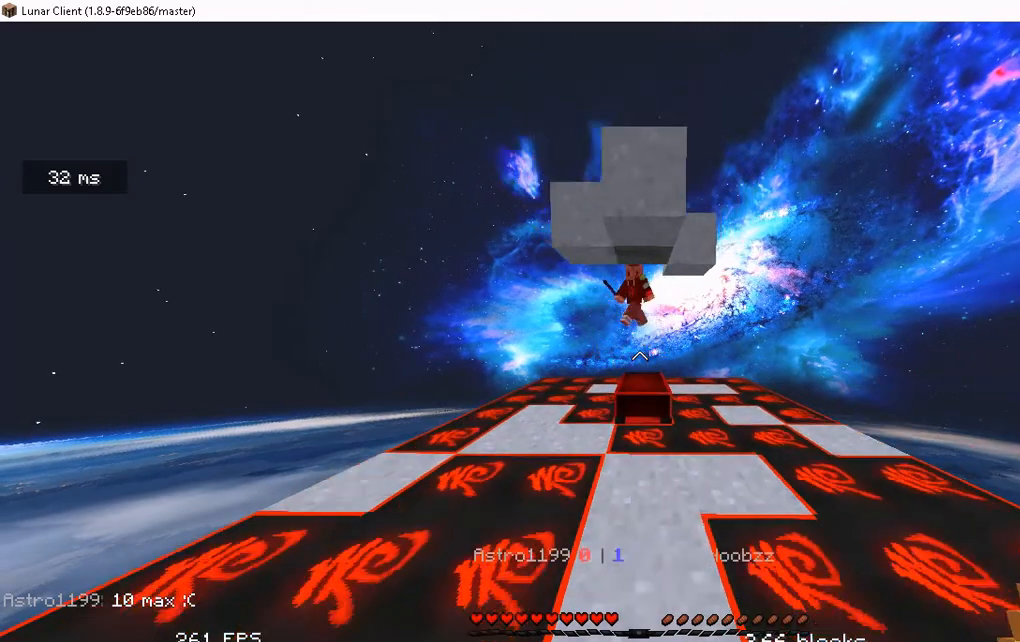
Gameplay with keyboard and mouse; each line is a JSON object with the keys and mouse buttons held at the frame after it. "events" lists presses ("down") and releases ("up") of "a", "d", "s", "space", "w", "mouse_left" and "mouse_right" between this image and that frame as [ms after this image, input, new state], when the widget could be followed in between. "mouse_left", "mouse_right" = the "left", "right" buttons of the "mouse" list. No other keys are recorded. Fast repeated clicks can show as one long hold. Mouse movement is not recorded.
{"keys": ["s"], "mouse": [], "events": []}
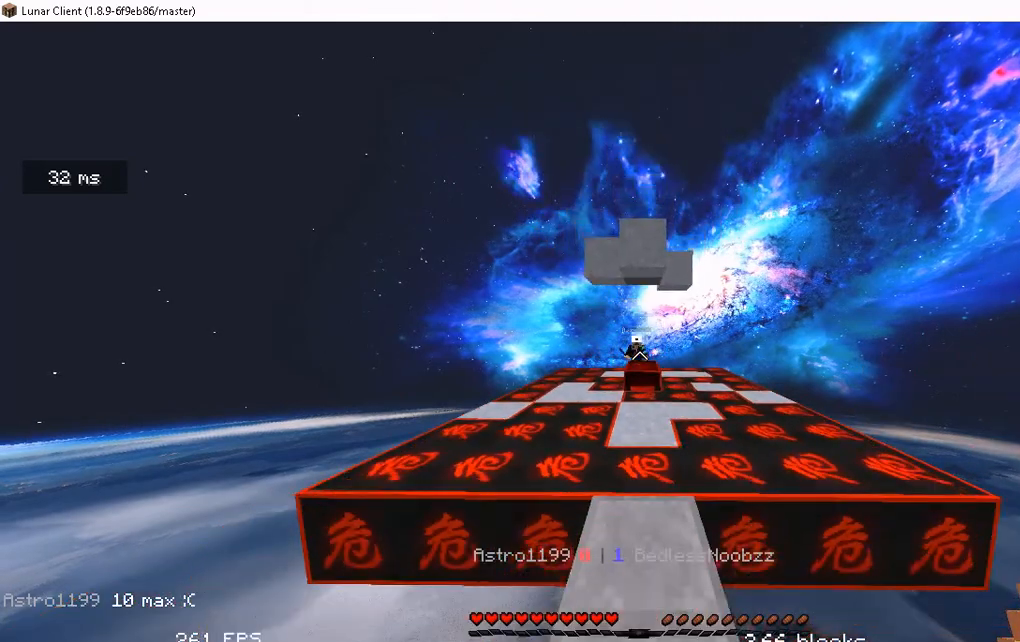
{"keys": ["s"], "mouse": [], "events": []}
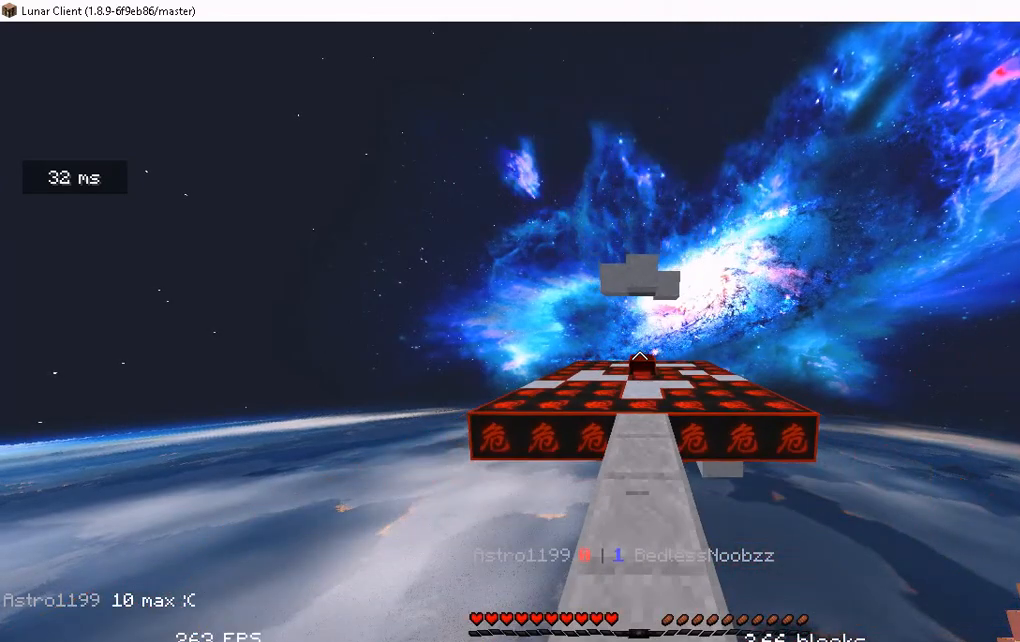
{"keys": ["s"], "mouse": [], "events": []}
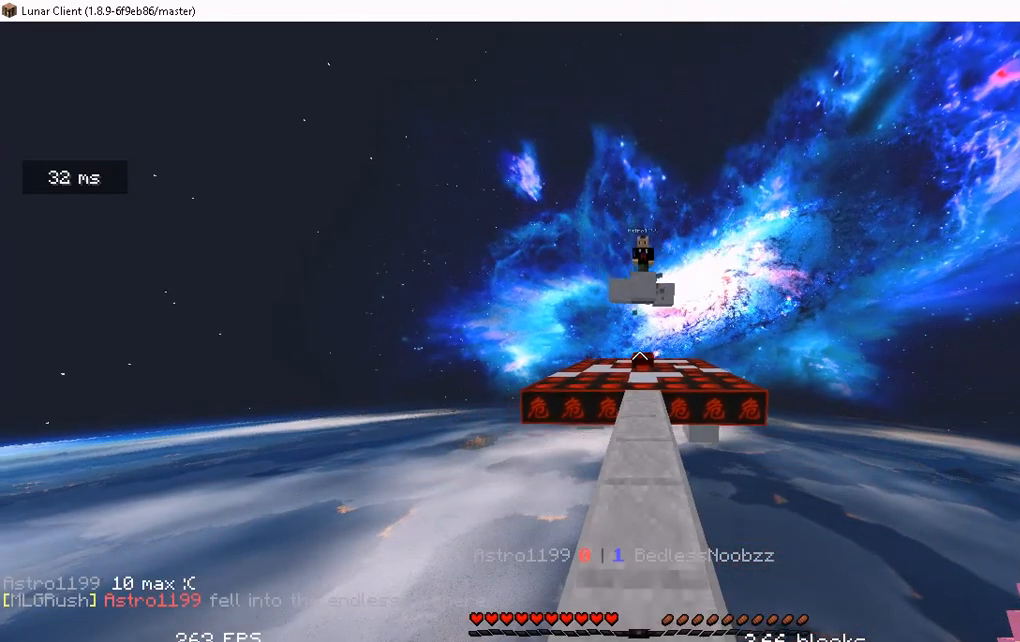
{"keys": ["s"], "mouse": [], "events": []}
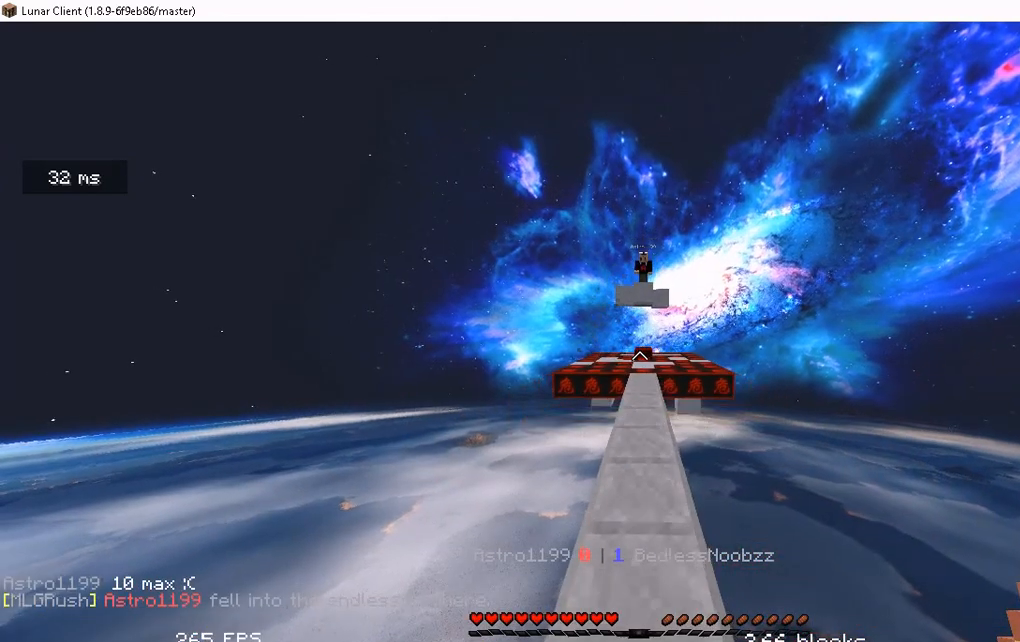
{"keys": ["s"], "mouse": [], "events": []}
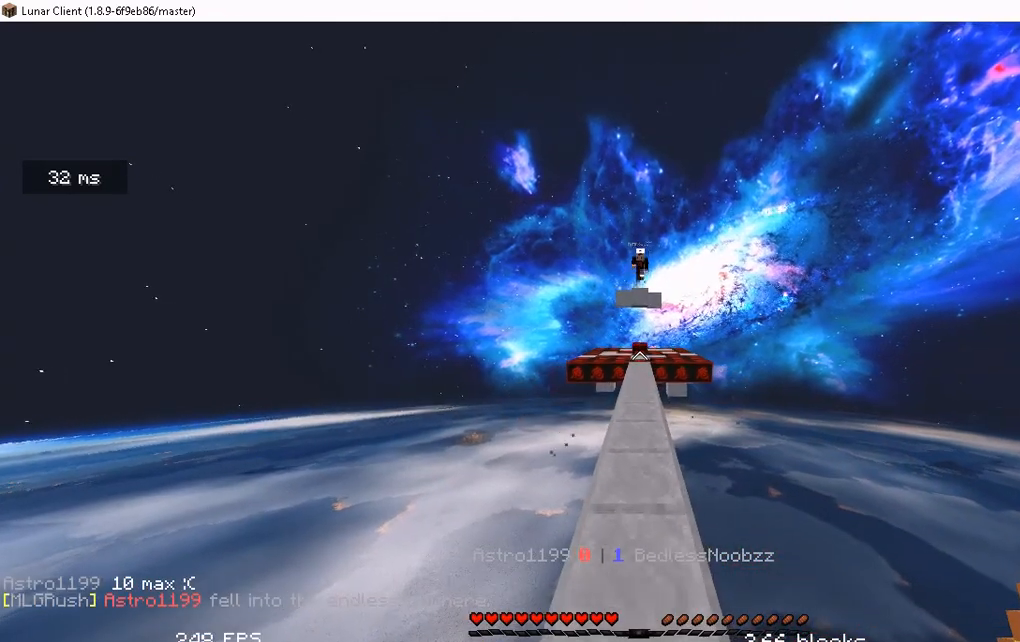
{"keys": ["s"], "mouse": [], "events": []}
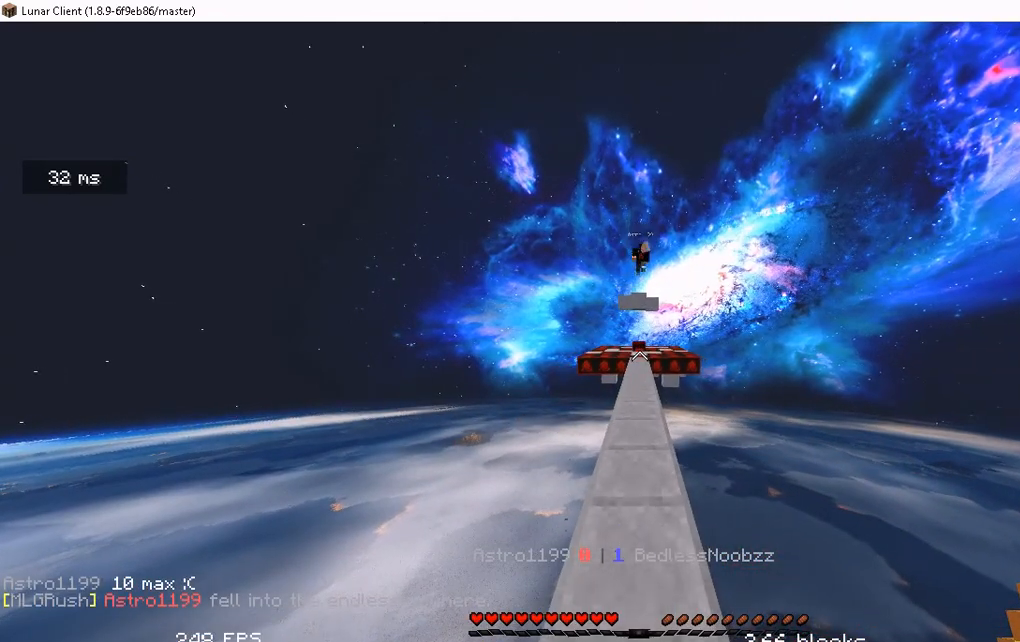
{"keys": ["w"], "mouse": [], "events": [[268, "s", "up"], [368, "w", "down"]]}
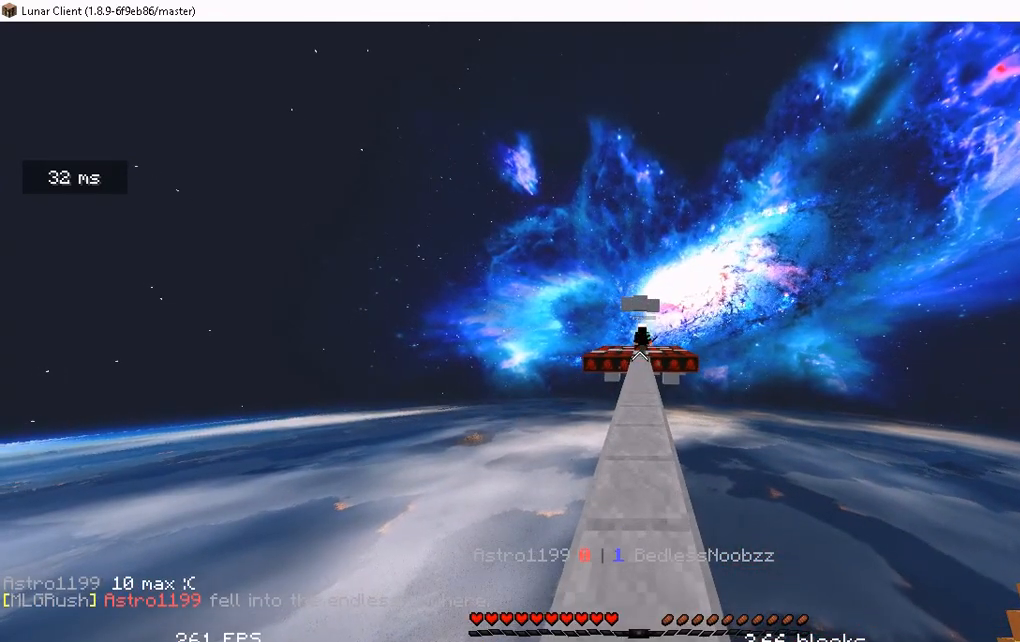
{"keys": ["w"], "mouse": [], "events": [[201, "mouse_left", "down"], [302, "mouse_left", "up"]]}
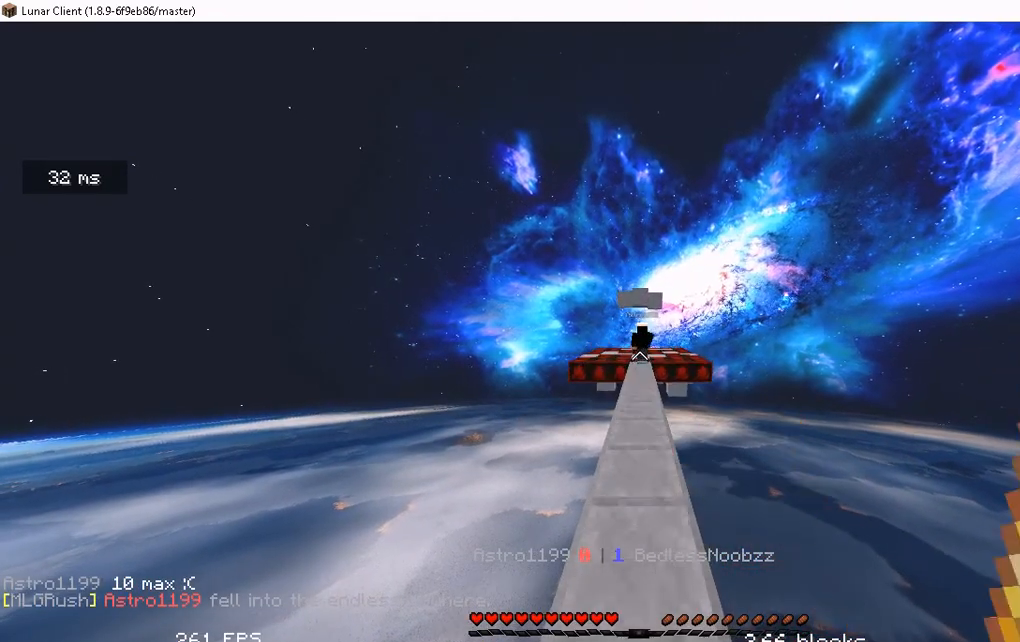
{"keys": ["w"], "mouse": [], "events": [[318, "mouse_left", "down"], [368, "mouse_left", "up"], [419, "mouse_left", "down"], [469, "mouse_left", "up"]]}
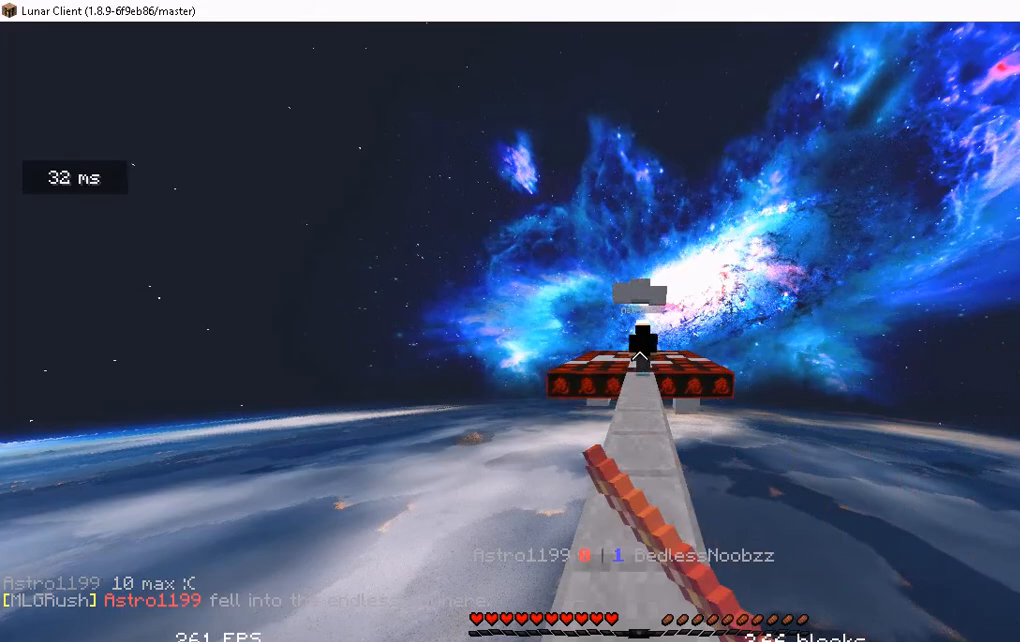
{"keys": ["w"], "mouse": ["left"], "events": [[168, "mouse_left", "down"], [268, "mouse_left", "up"], [453, "mouse_left", "down"]]}
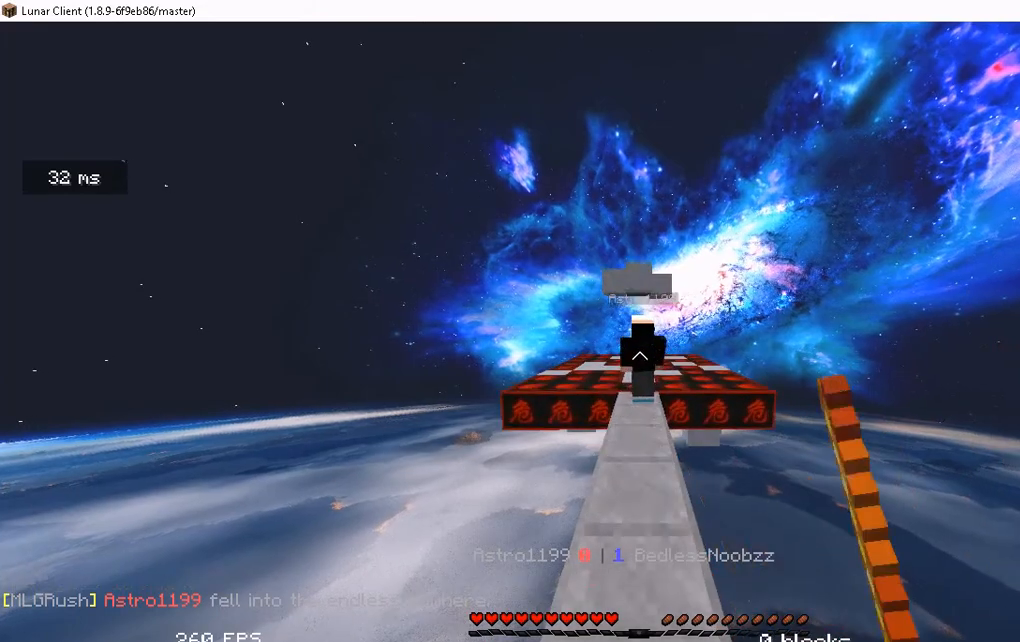
{"keys": ["w"], "mouse": [], "events": [[117, "mouse_left", "up"], [285, "mouse_left", "down"], [435, "mouse_left", "up"]]}
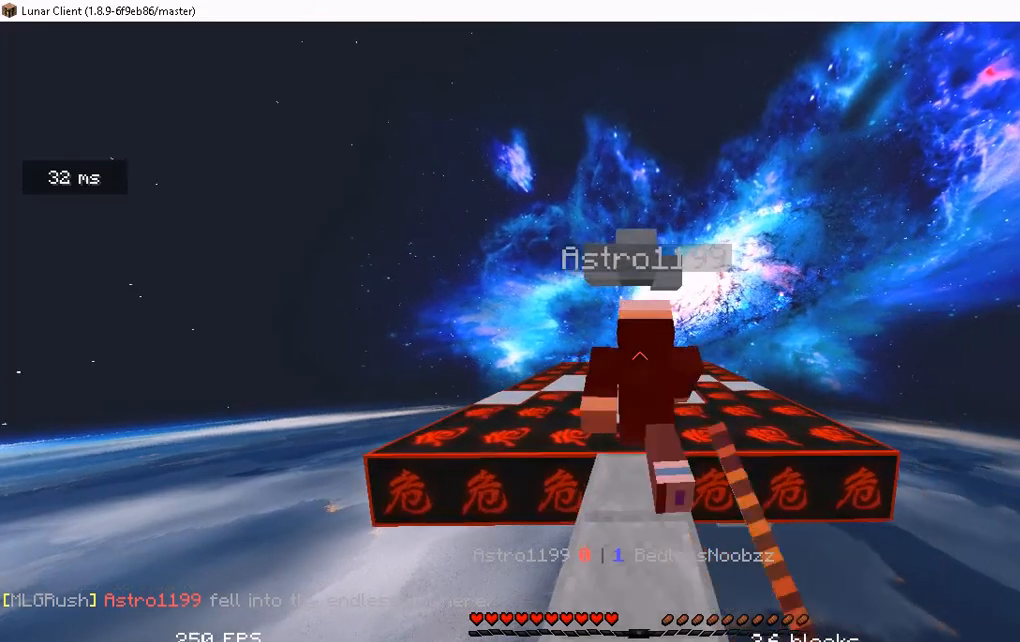
{"keys": [], "mouse": [], "events": [[51, "mouse_left", "down"], [101, "w", "up"], [235, "mouse_left", "up"]]}
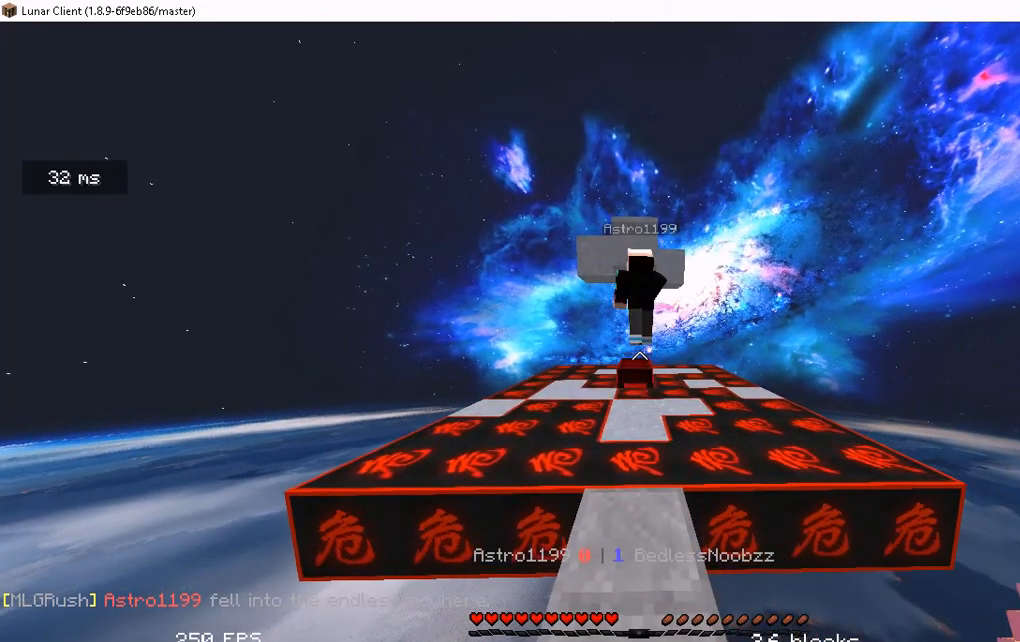
{"keys": ["s"], "mouse": [], "events": [[435, "s", "down"]]}
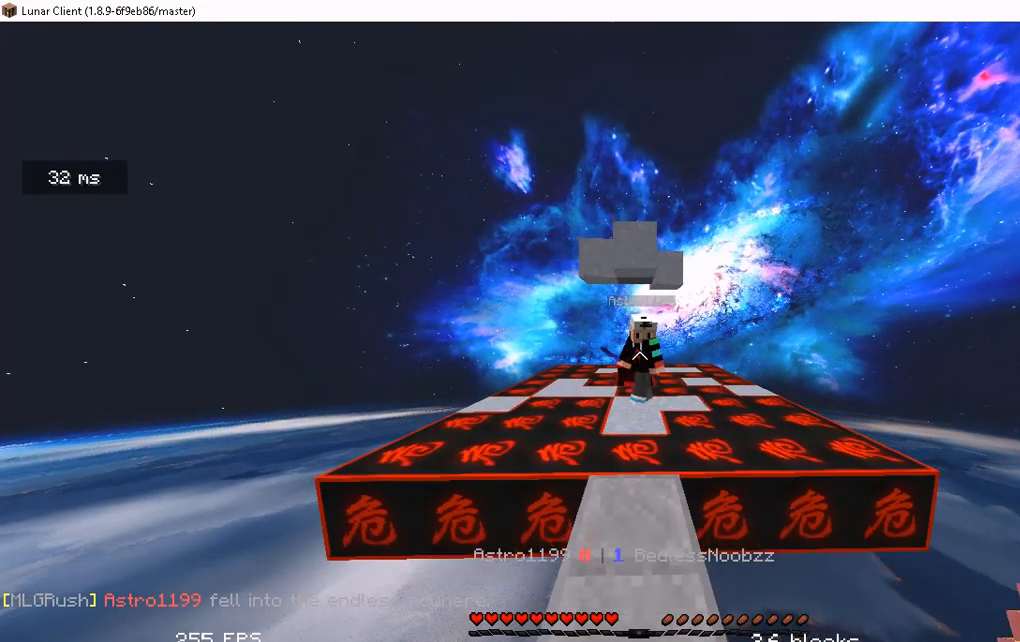
{"keys": ["s"], "mouse": [], "events": []}
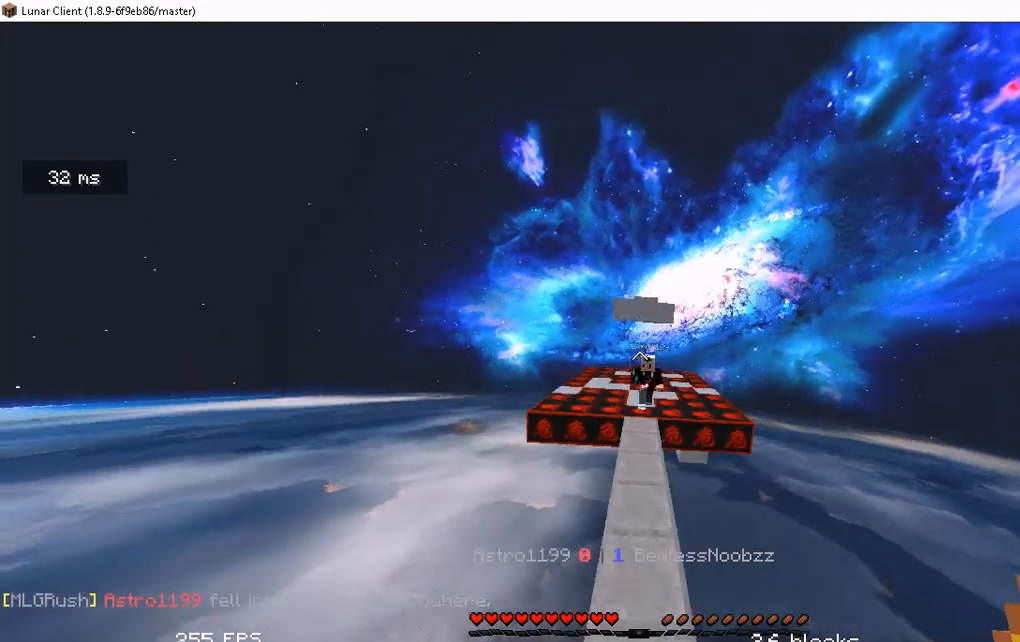
{"keys": ["w"], "mouse": [], "events": [[168, "d", "down"], [235, "s", "up"], [419, "w", "down"], [486, "d", "up"]]}
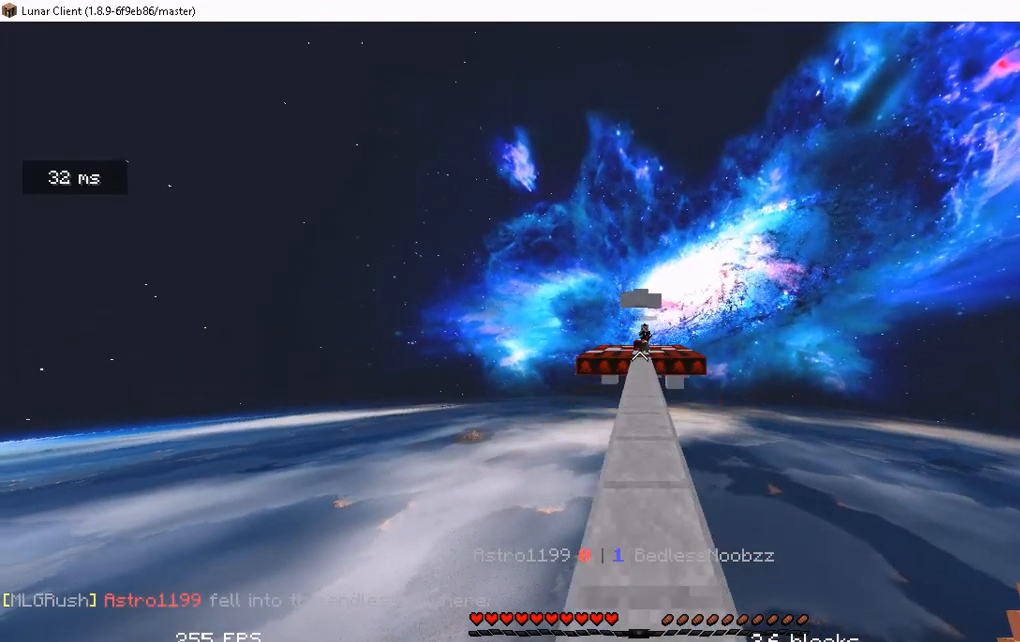
{"keys": ["w"], "mouse": [], "events": [[251, "mouse_left", "down"], [301, "mouse_left", "up"]]}
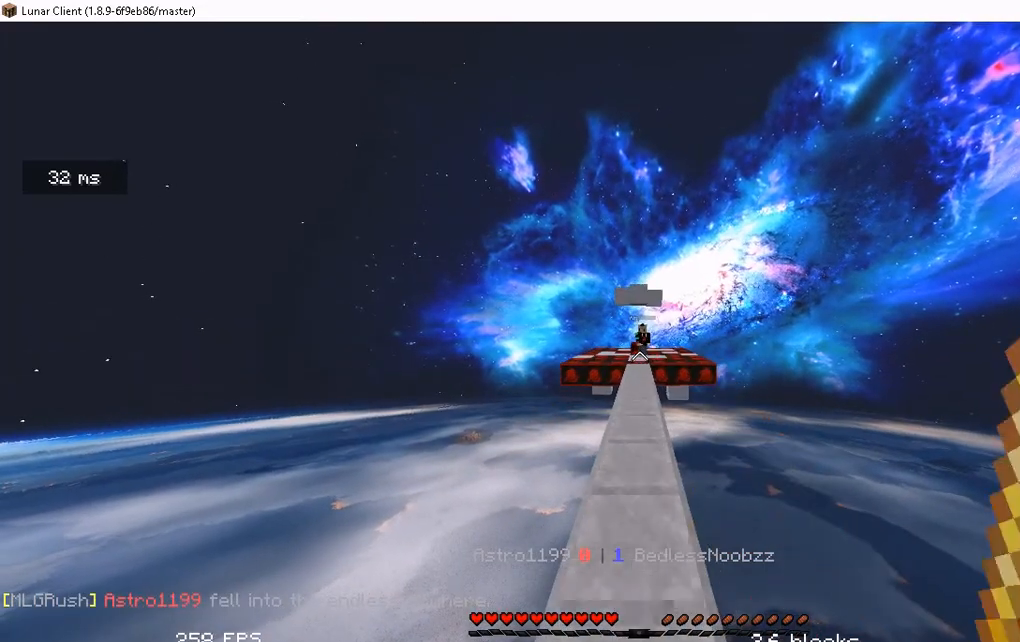
{"keys": ["w"], "mouse": [], "events": [[50, "mouse_left", "down"], [184, "mouse_left", "up"], [369, "mouse_left", "down"], [503, "mouse_left", "up"]]}
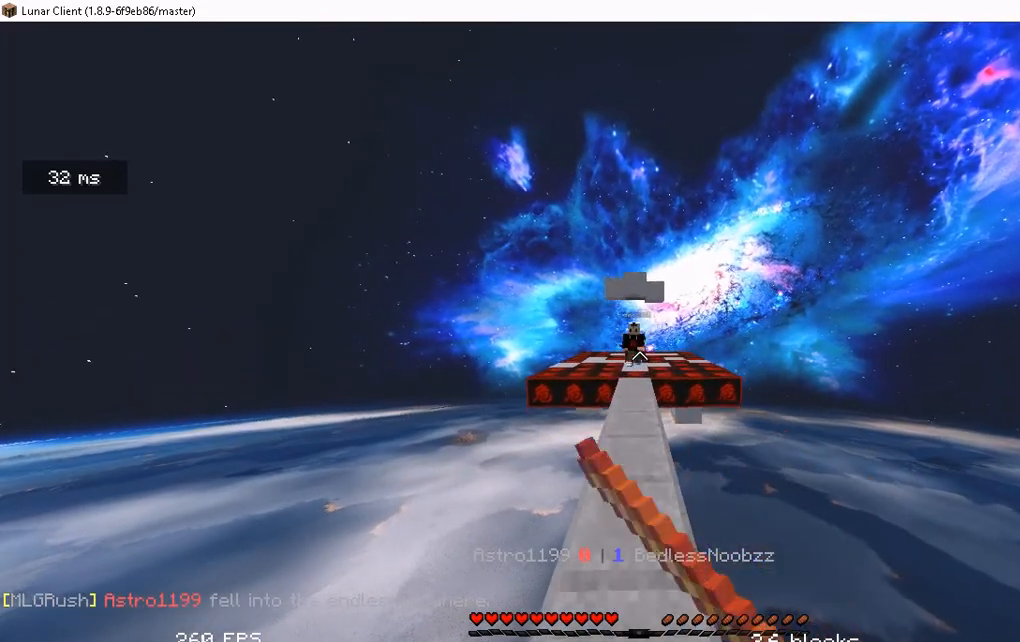
{"keys": ["w"], "mouse": ["left"], "events": [[217, "mouse_left", "down"], [268, "mouse_left", "up"], [469, "mouse_left", "down"]]}
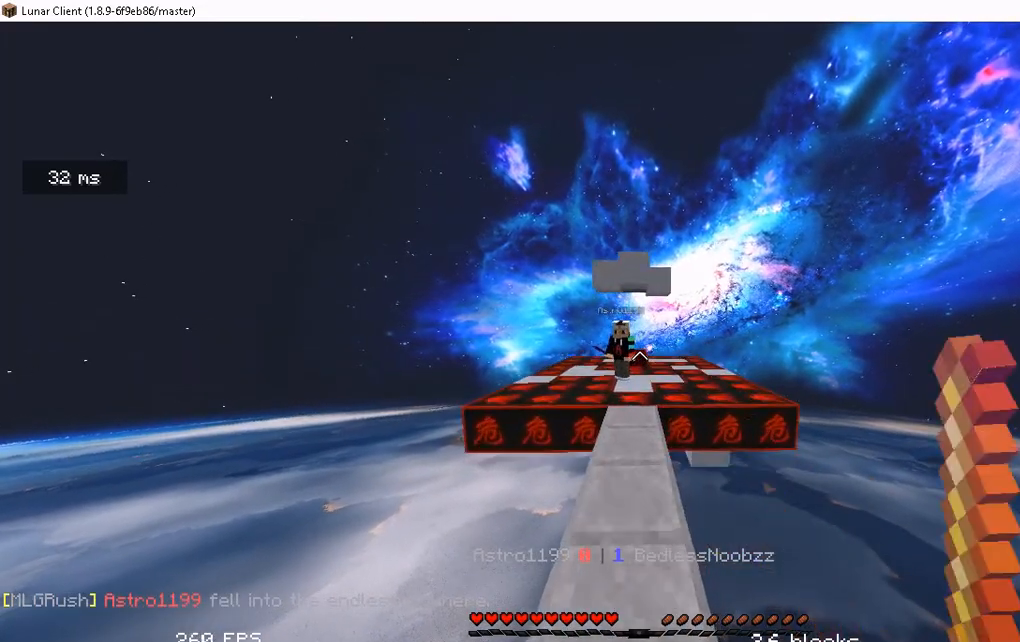
{"keys": ["w"], "mouse": [], "events": [[134, "mouse_left", "up"], [268, "mouse_left", "down"], [335, "mouse_left", "up"]]}
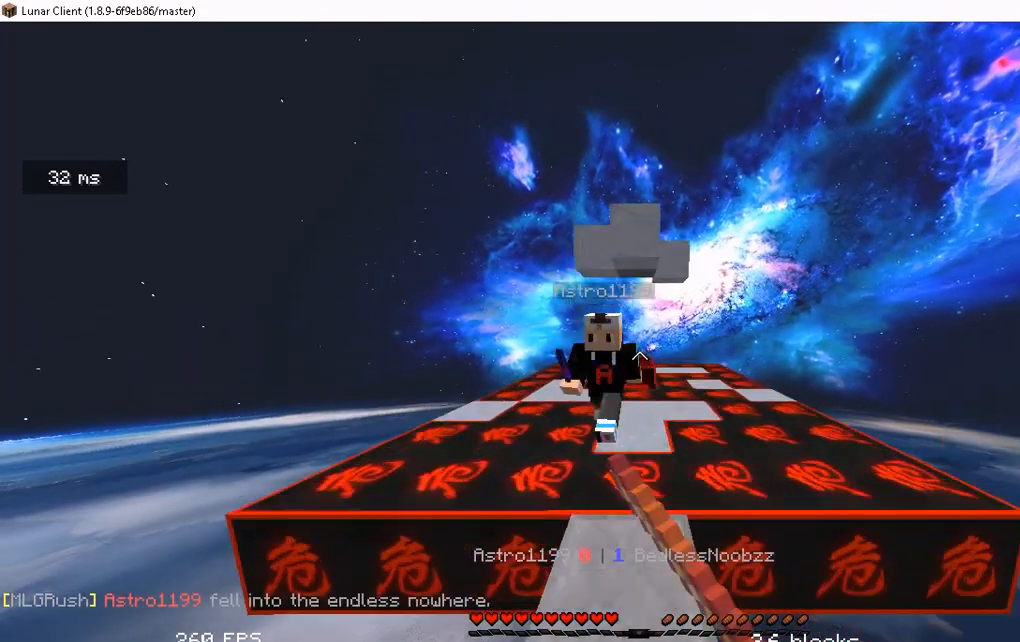
{"keys": ["w"], "mouse": ["left"], "events": [[117, "a", "down"], [184, "mouse_left", "down"], [251, "mouse_left", "up"], [318, "a", "up"], [402, "w", "up"], [452, "mouse_left", "down"], [452, "w", "down"]]}
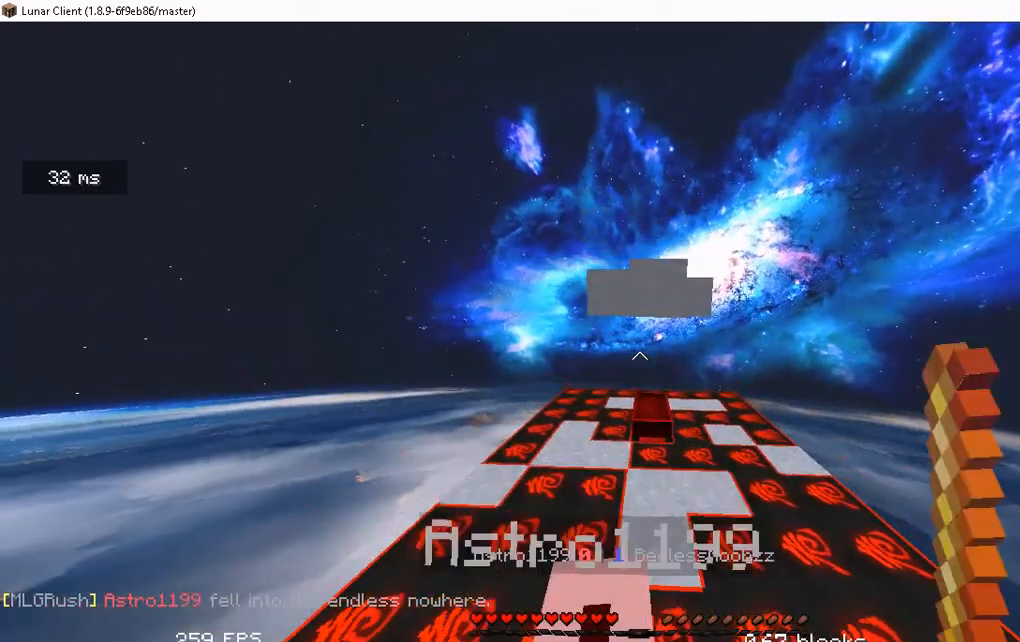
{"keys": ["w"], "mouse": [], "events": [[16, "mouse_left", "up"], [284, "w", "up"], [368, "w", "down"]]}
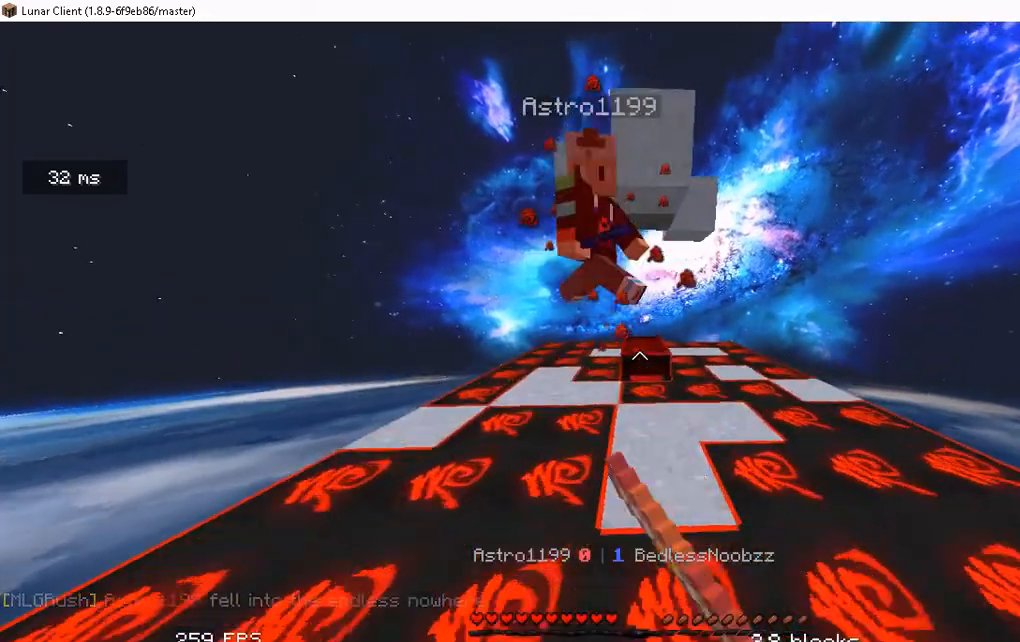
{"keys": ["w"], "mouse": [], "events": [[385, "a", "down"], [452, "a", "up"]]}
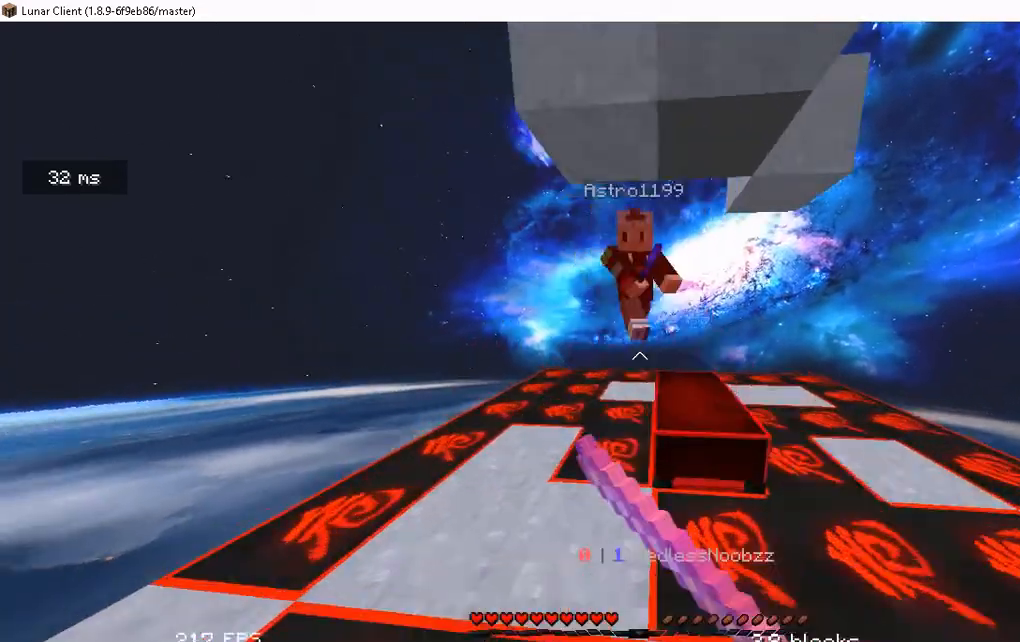
{"keys": ["w"], "mouse": []}
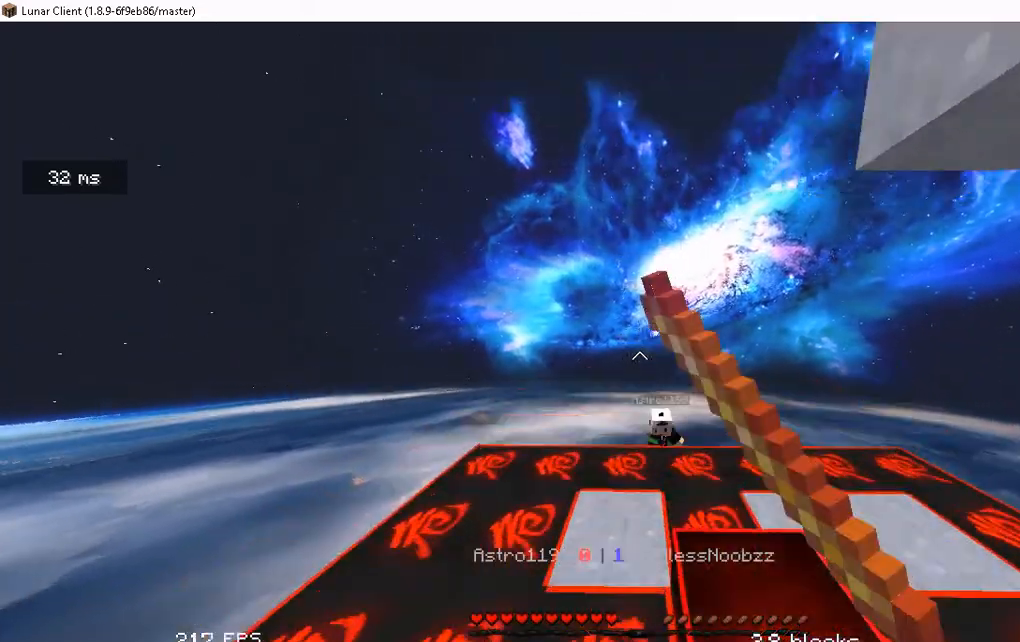
{"keys": ["s"], "mouse": [], "events": [[50, "d", "down"], [50, "w", "up"], [117, "s", "down"], [184, "d", "up"]]}
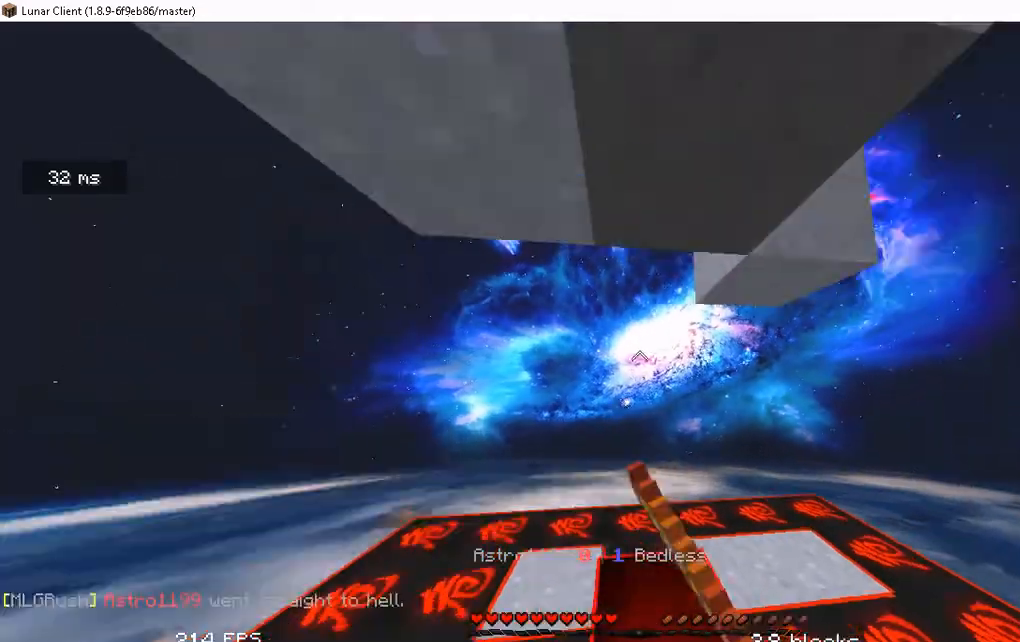
{"keys": ["d", "s"], "mouse": [], "events": [[134, "d", "down"], [251, "d", "up"], [452, "d", "down"]]}